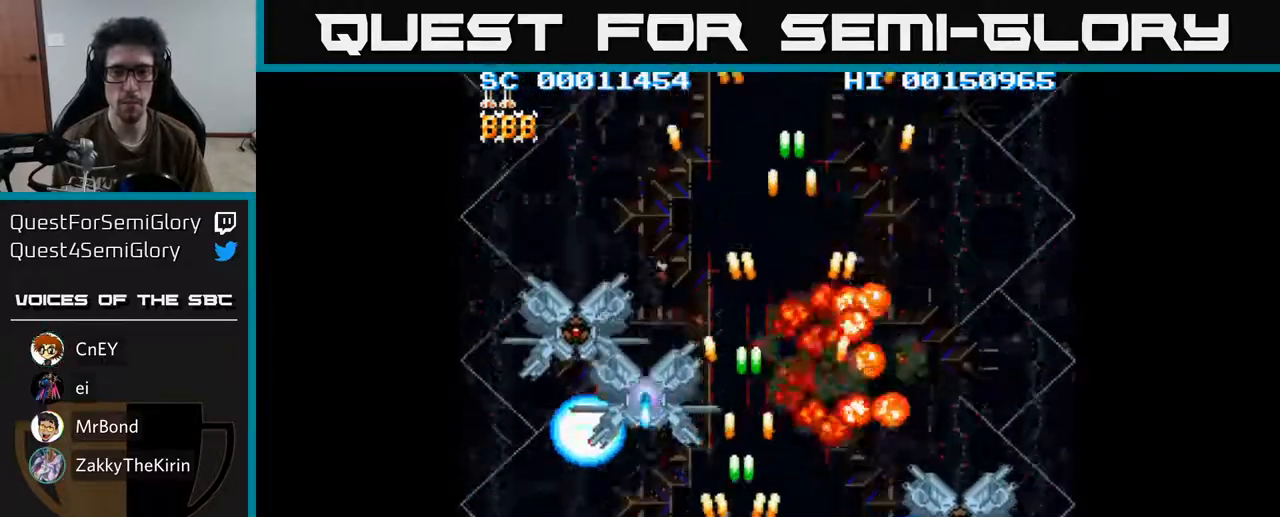
Gameplay with a controller (Xbox layout); each line is a JSON object with the inputs held at the frame after it. "events" lists button and stick changes between this image and that frame as [ms after this image, input, new state], when the widget could be followed in between.
{"buttons": ["A"], "left_stick": "center", "right_stick": "center", "events": [[150, "DPAD_RIGHT", "down"], [267, "DPAD_RIGHT", "up"], [367, "DPAD_RIGHT", "down"], [467, "DPAD_RIGHT", "up"]]}
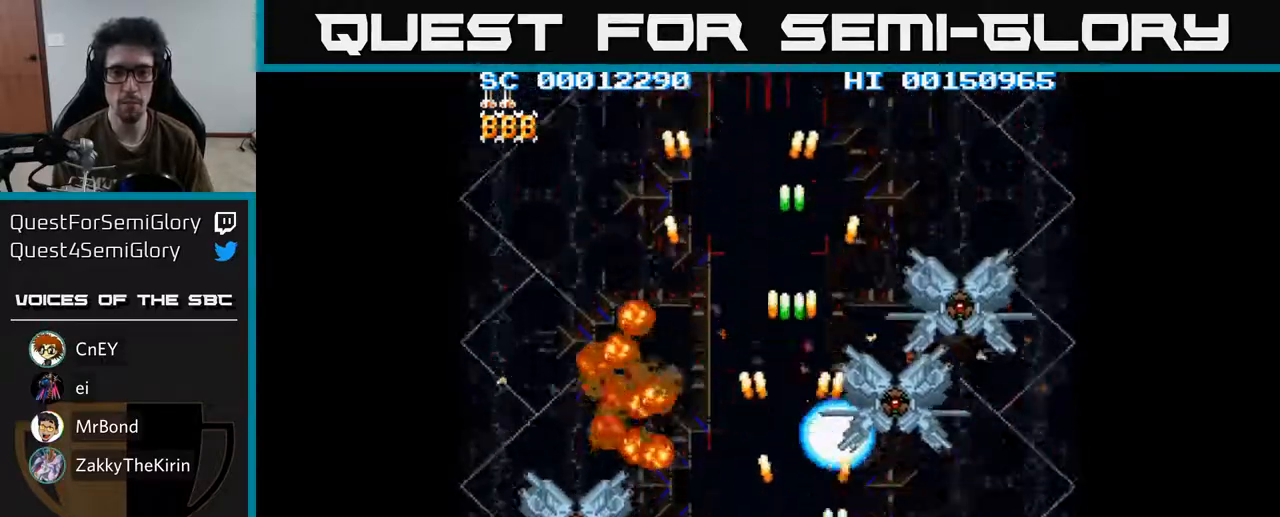
{"buttons": ["A", "DPAD_LEFT"], "left_stick": "center", "right_stick": "center", "events": [[133, "DPAD_LEFT", "down"], [283, "DPAD_LEFT", "up"], [350, "DPAD_LEFT", "down"]]}
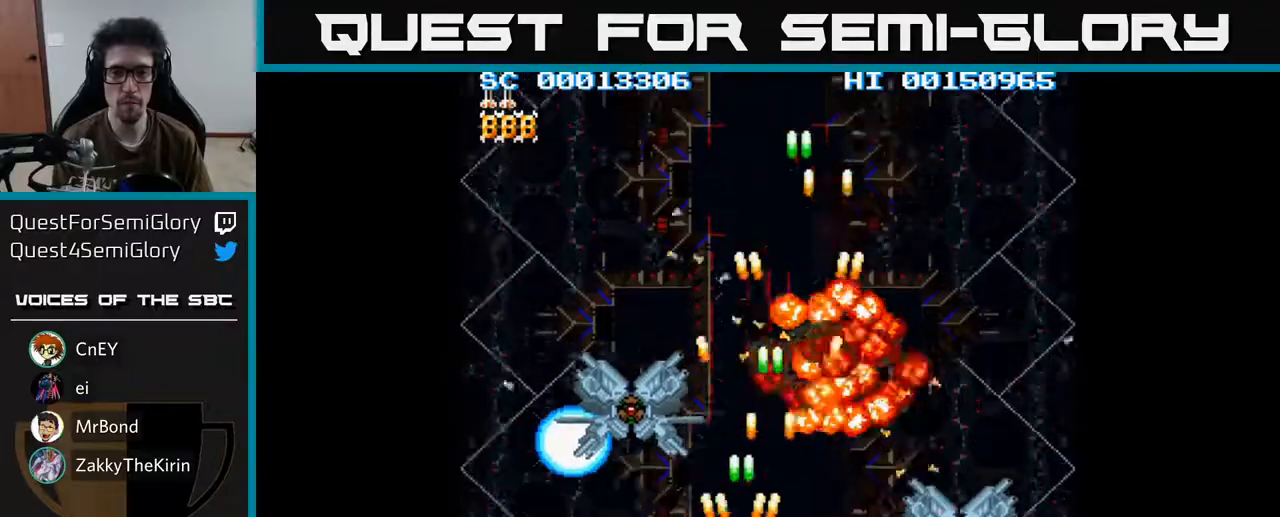
{"buttons": ["A", "DPAD_RIGHT"], "left_stick": "center", "right_stick": "center", "events": [[17, "DPAD_LEFT", "up"], [150, "DPAD_RIGHT", "down"], [250, "DPAD_RIGHT", "up"], [400, "DPAD_RIGHT", "down"]]}
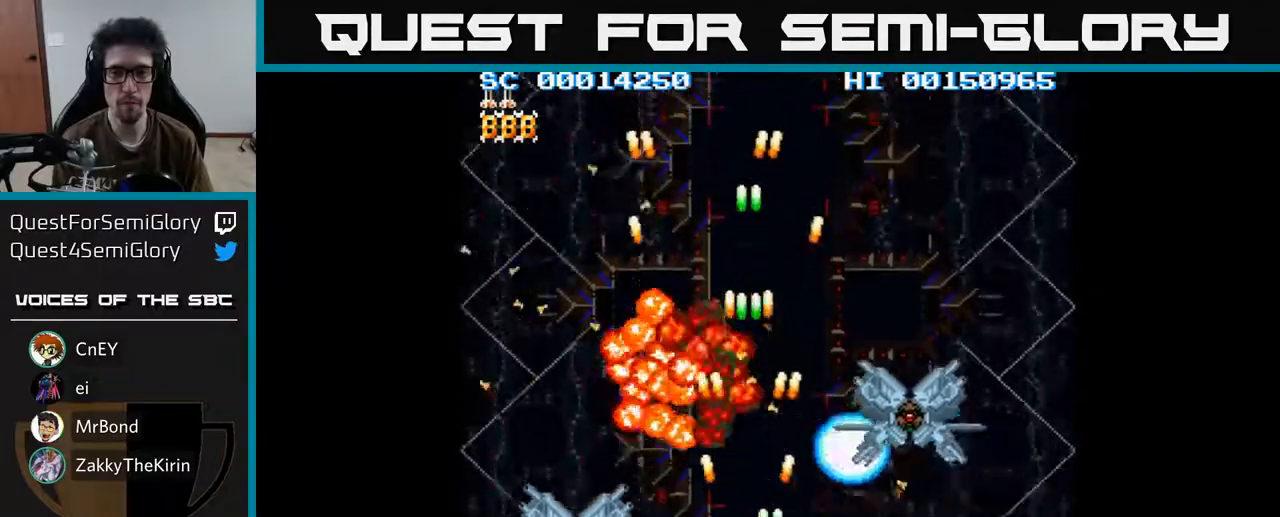
{"buttons": ["A", "DPAD_LEFT"], "left_stick": "center", "right_stick": "center", "events": [[33, "DPAD_RIGHT", "up"], [283, "DPAD_LEFT", "down"]]}
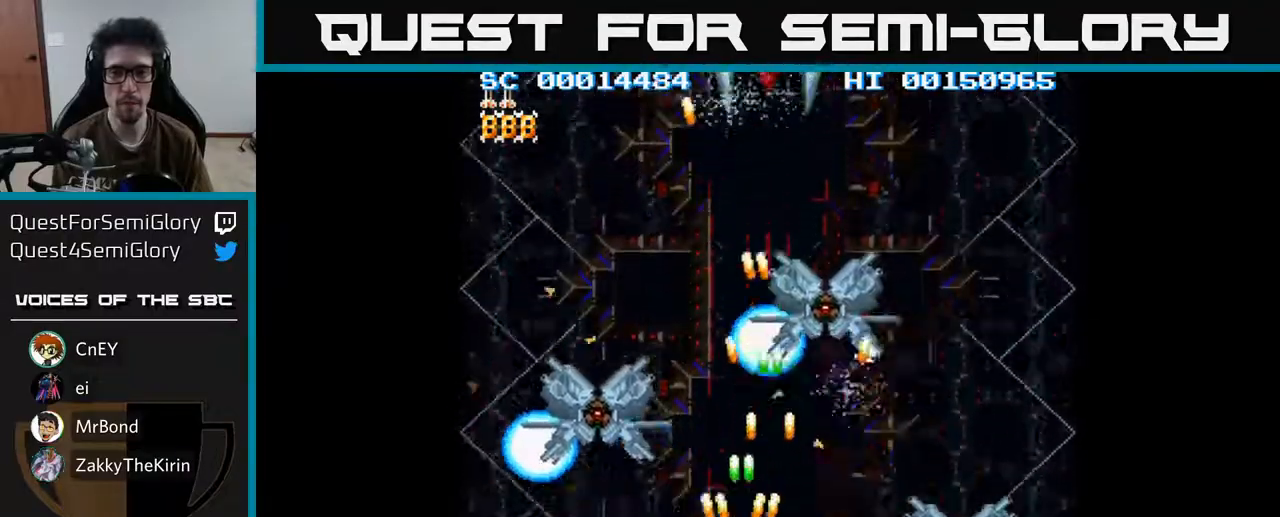
{"buttons": ["A", "DPAD_UP", "DPAD_RIGHT"], "left_stick": "center", "right_stick": "center", "events": [[117, "DPAD_LEFT", "up"], [433, "DPAD_RIGHT", "down"], [450, "DPAD_UP", "down"]]}
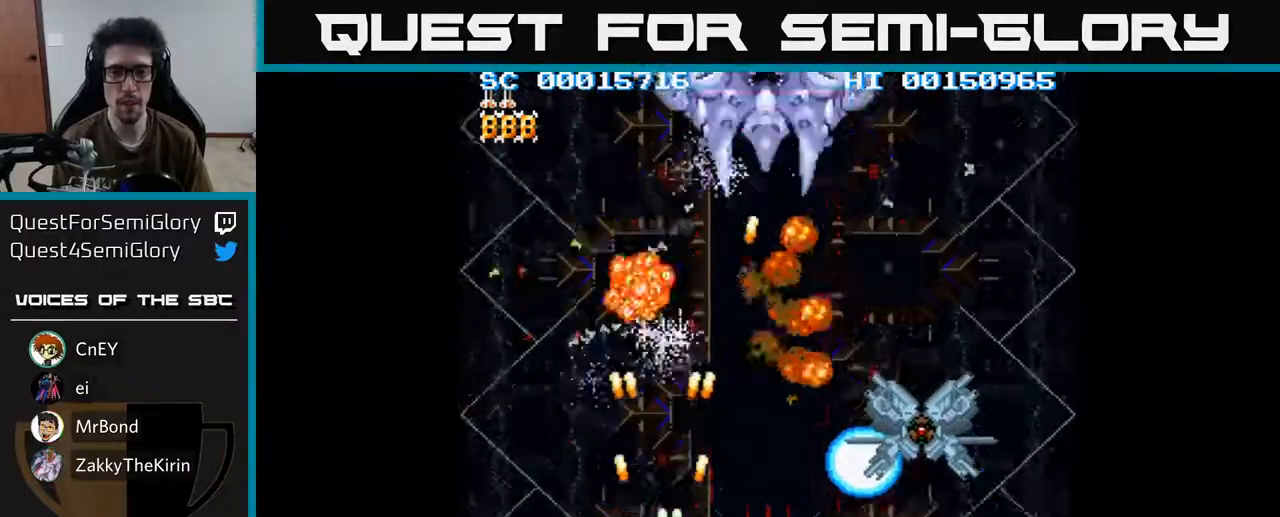
{"buttons": ["A", "DPAD_DOWN", "DPAD_RIGHT"], "left_stick": "center", "right_stick": "center", "events": [[50, "DPAD_UP", "up"], [267, "DPAD_UP", "down"], [300, "DPAD_RIGHT", "up"], [333, "DPAD_LEFT", "down"], [350, "DPAD_UP", "up"], [367, "DPAD_DOWN", "down"], [450, "DPAD_LEFT", "up"], [483, "DPAD_RIGHT", "down"]]}
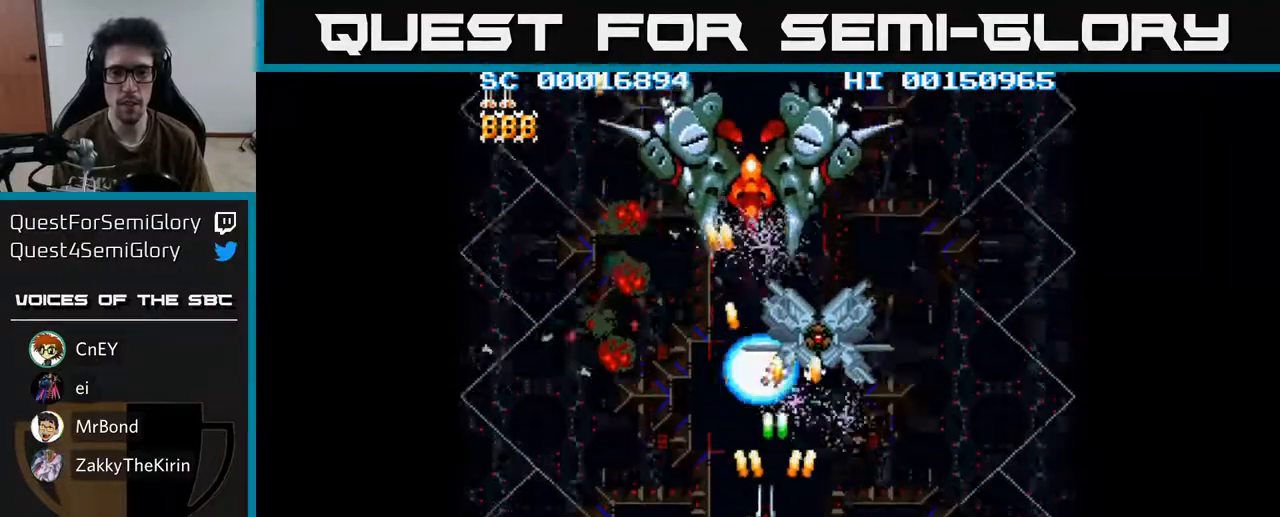
{"buttons": ["A"], "left_stick": "center", "right_stick": "center", "events": [[17, "DPAD_DOWN", "up"], [67, "DPAD_RIGHT", "up"], [133, "DPAD_LEFT", "down"], [233, "DPAD_DOWN", "down"], [283, "DPAD_LEFT", "up"], [333, "DPAD_DOWN", "up"]]}
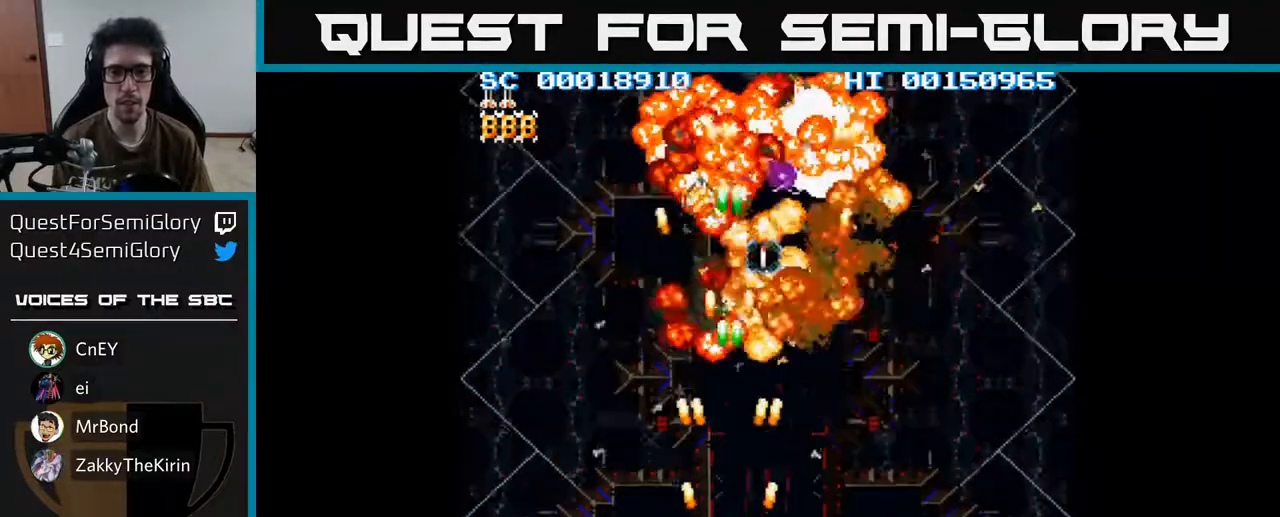
{"buttons": ["A", "DPAD_UP", "DPAD_LEFT"], "left_stick": "center", "right_stick": "center", "events": [[150, "DPAD_UP", "down"], [433, "DPAD_LEFT", "down"]]}
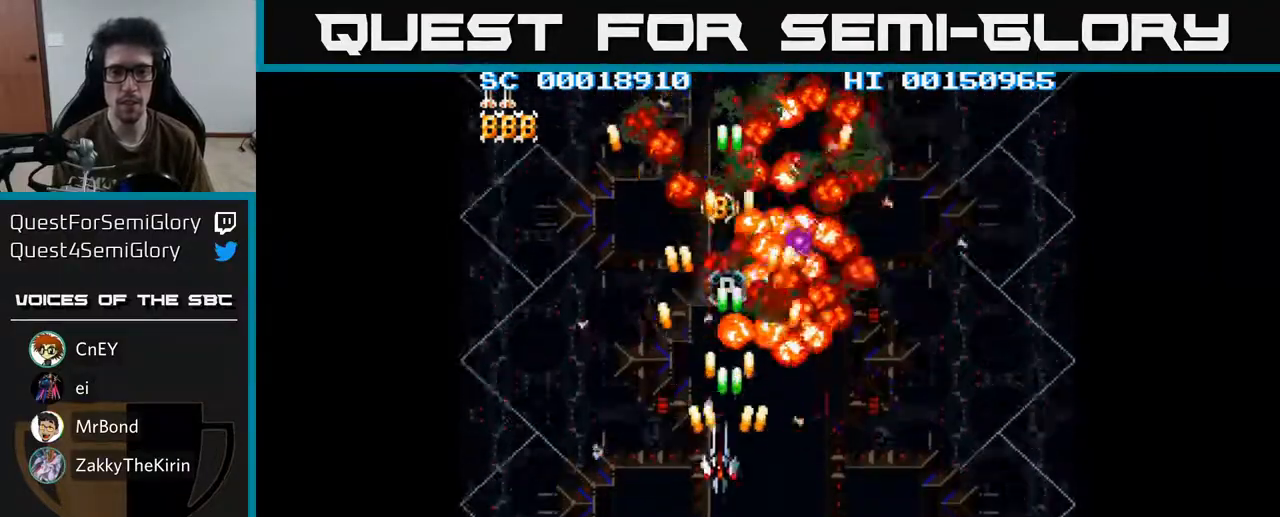
{"buttons": ["A", "DPAD_DOWN", "DPAD_LEFT"], "left_stick": "center", "right_stick": "center", "events": [[50, "DPAD_LEFT", "up"], [467, "DPAD_UP", "up"], [483, "DPAD_DOWN", "down"], [500, "DPAD_LEFT", "down"]]}
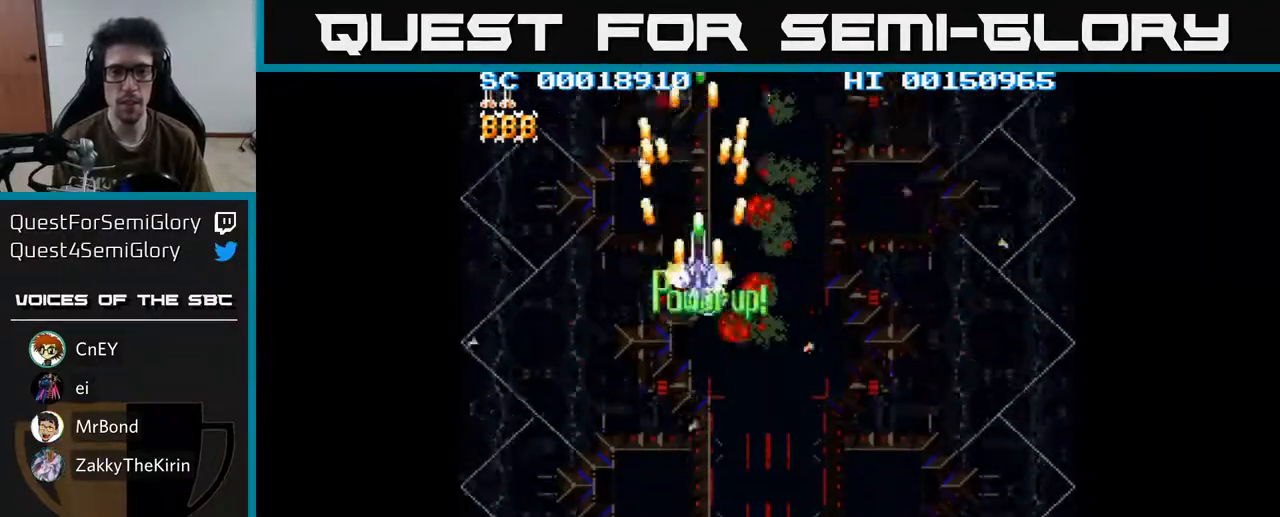
{"buttons": ["A", "DPAD_DOWN", "DPAD_RIGHT"], "left_stick": "center", "right_stick": "center", "events": [[83, "DPAD_LEFT", "up"], [400, "DPAD_RIGHT", "down"]]}
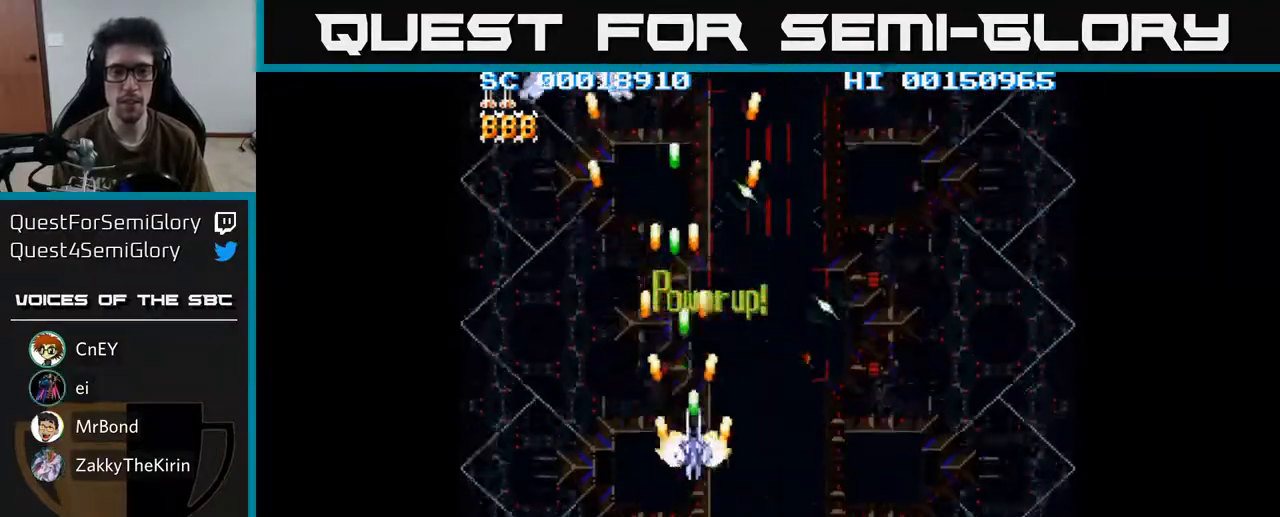
{"buttons": ["A", "DPAD_DOWN", "DPAD_LEFT"], "left_stick": "center", "right_stick": "center", "events": [[317, "DPAD_RIGHT", "up"], [367, "DPAD_LEFT", "down"]]}
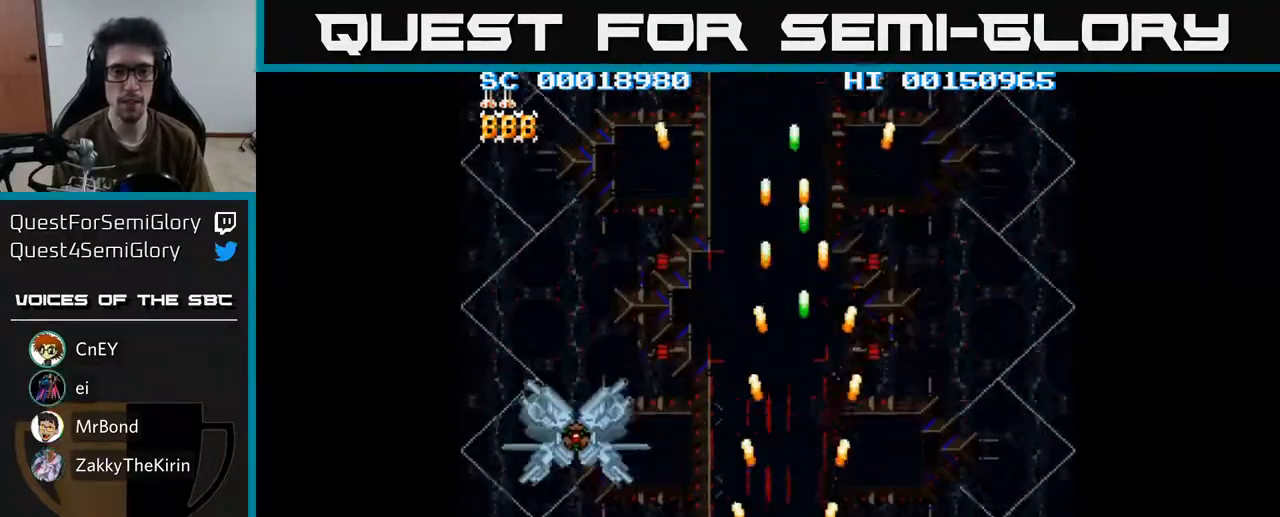
{"buttons": ["A"], "left_stick": "center", "right_stick": "center", "events": [[200, "DPAD_LEFT", "up"], [250, "DPAD_DOWN", "up"]]}
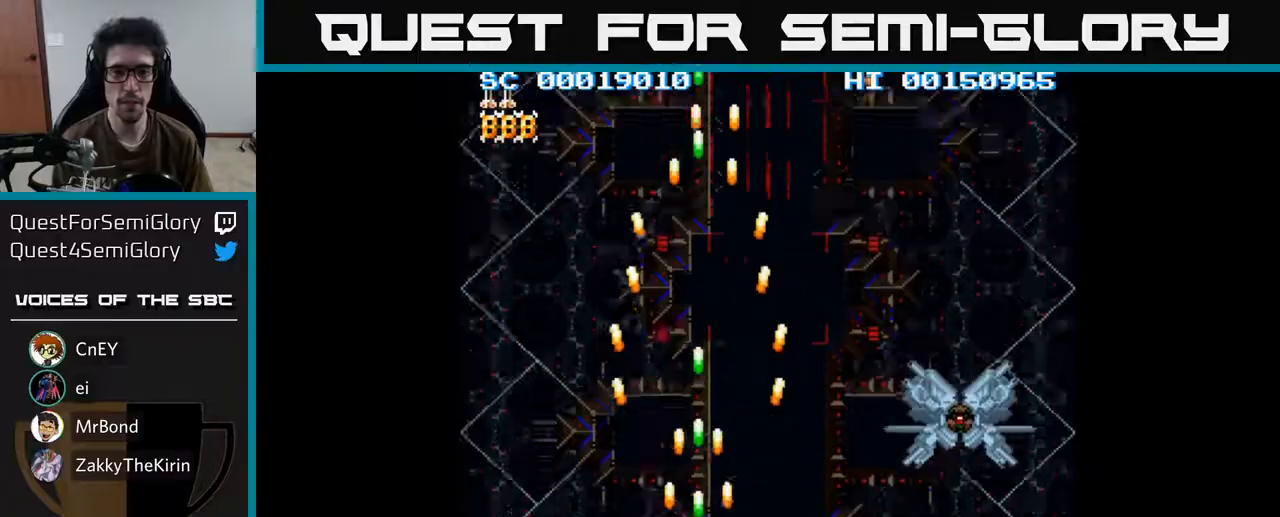
{"buttons": ["A"], "left_stick": "center", "right_stick": "center", "events": [[67, "DPAD_LEFT", "down"], [117, "DPAD_LEFT", "up"]]}
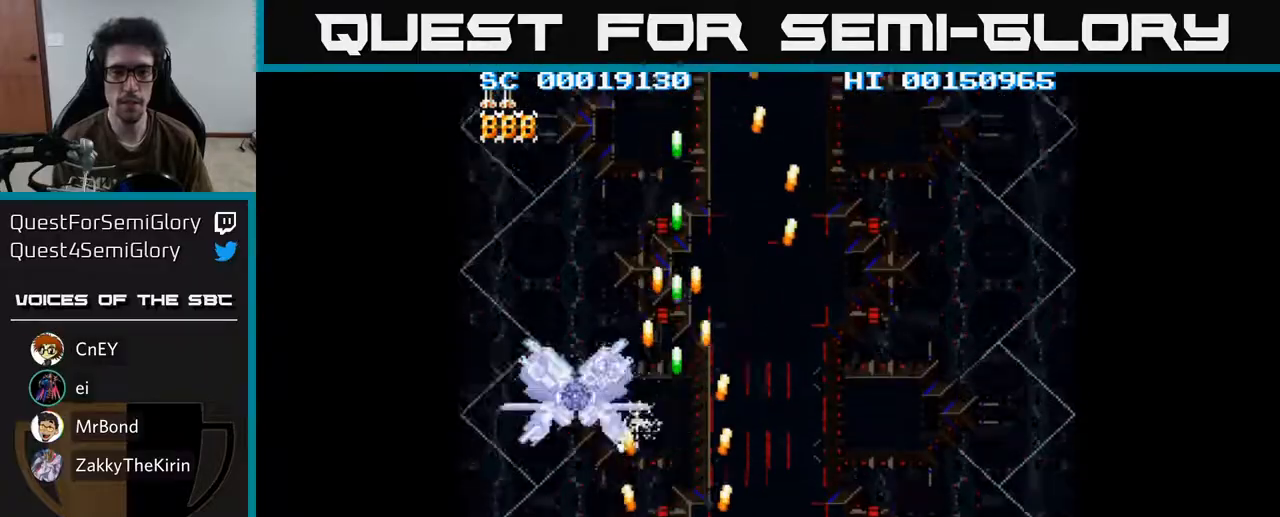
{"buttons": ["A"], "left_stick": "center", "right_stick": "center", "events": []}
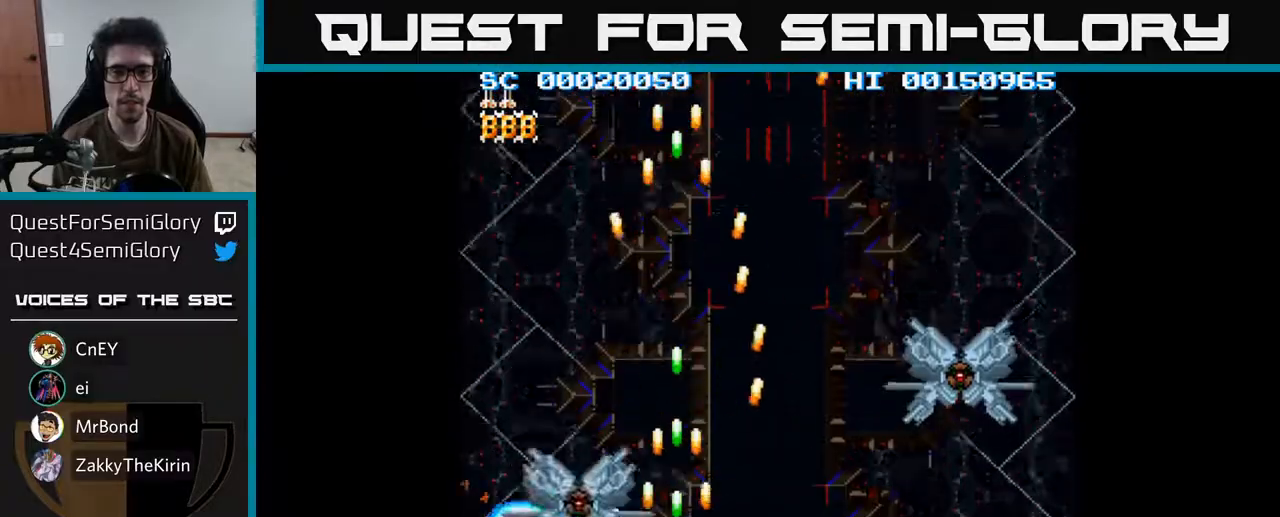
{"buttons": ["A", "DPAD_RIGHT"], "left_stick": "center", "right_stick": "center", "events": [[367, "DPAD_RIGHT", "down"]]}
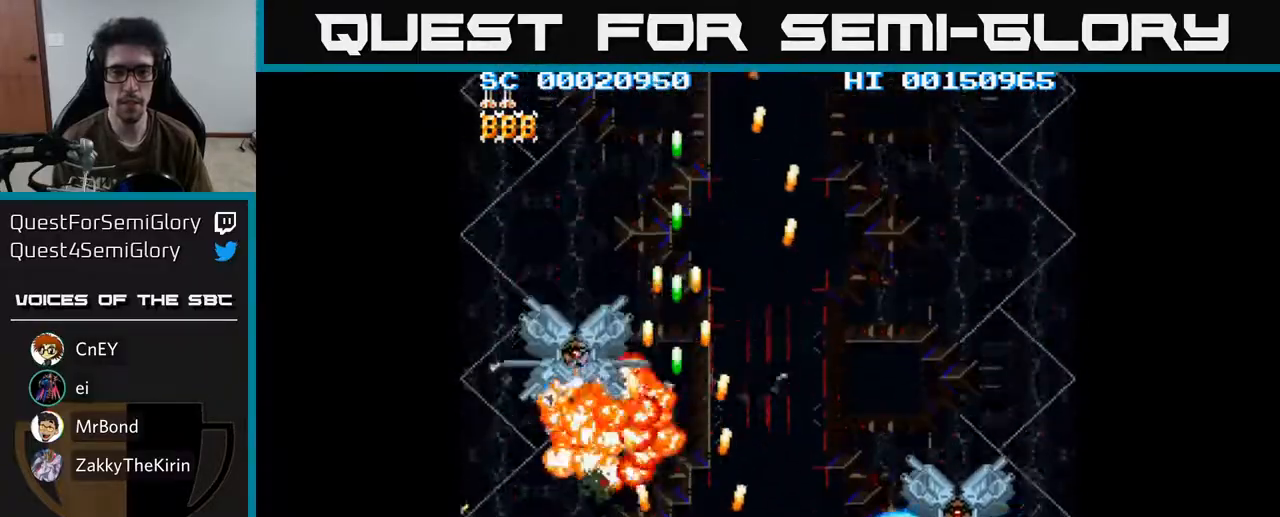
{"buttons": ["A"], "left_stick": "center", "right_stick": "center", "events": [[250, "DPAD_RIGHT", "up"]]}
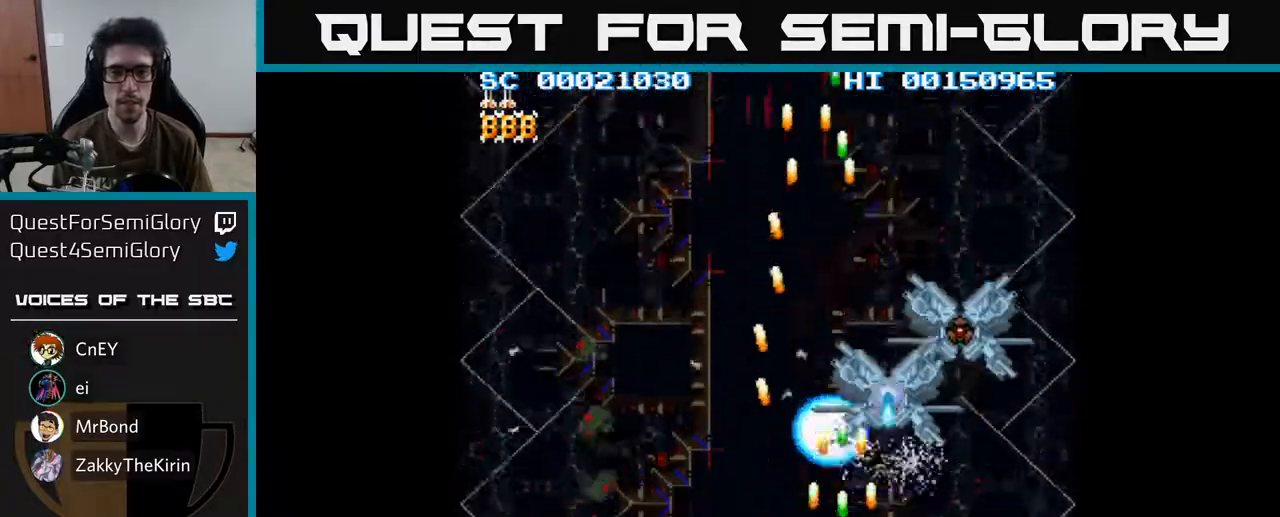
{"buttons": ["A"], "left_stick": "center", "right_stick": "center", "events": [[283, "DPAD_LEFT", "down"], [450, "DPAD_LEFT", "up"]]}
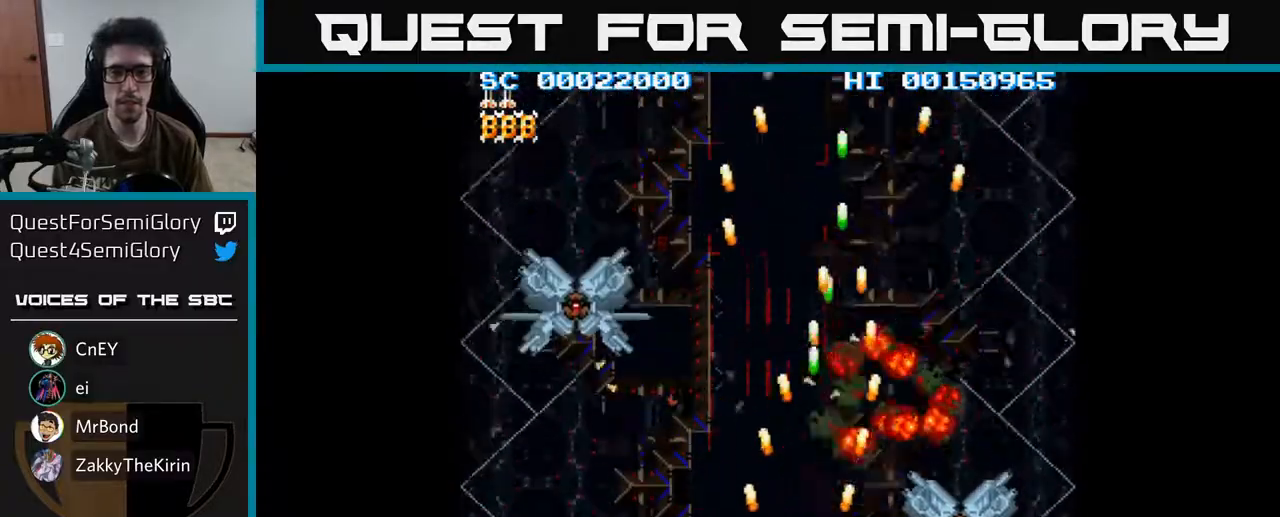
{"buttons": ["A"], "left_stick": "center", "right_stick": "center", "events": [[133, "DPAD_RIGHT", "down"], [267, "DPAD_RIGHT", "up"]]}
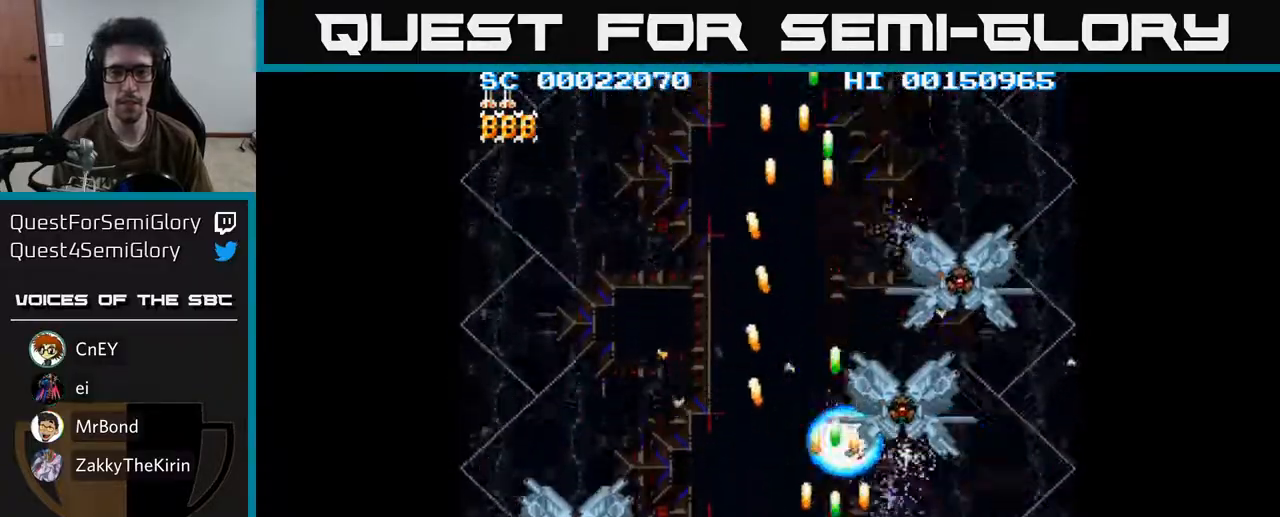
{"buttons": ["A"], "left_stick": "center", "right_stick": "center", "events": [[117, "DPAD_LEFT", "down"], [467, "DPAD_LEFT", "up"]]}
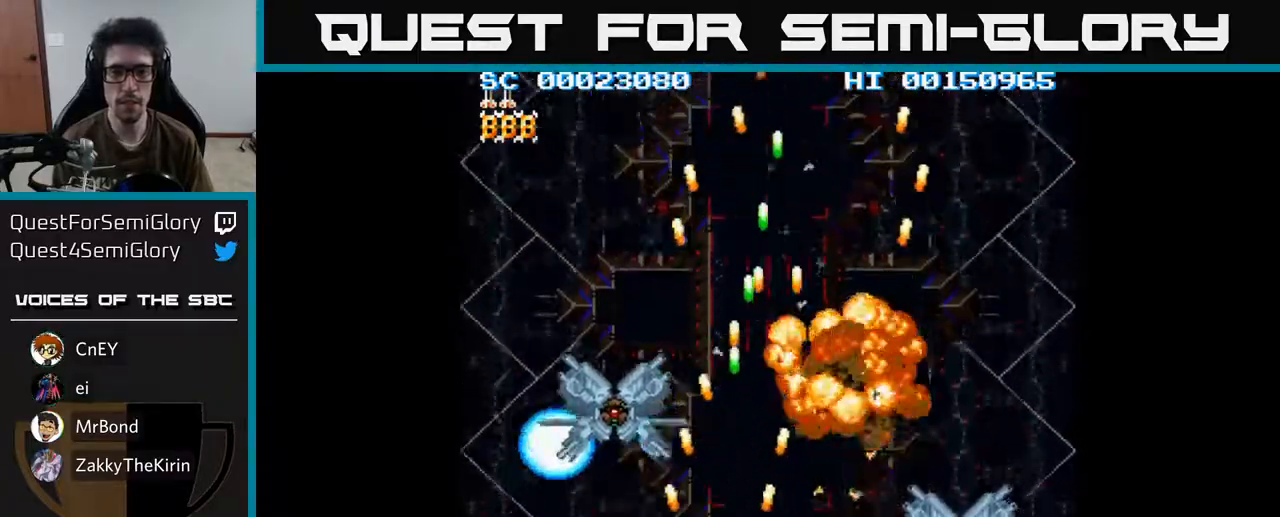
{"buttons": ["A"], "left_stick": "center", "right_stick": "center", "events": [[167, "DPAD_RIGHT", "down"], [217, "DPAD_RIGHT", "up"]]}
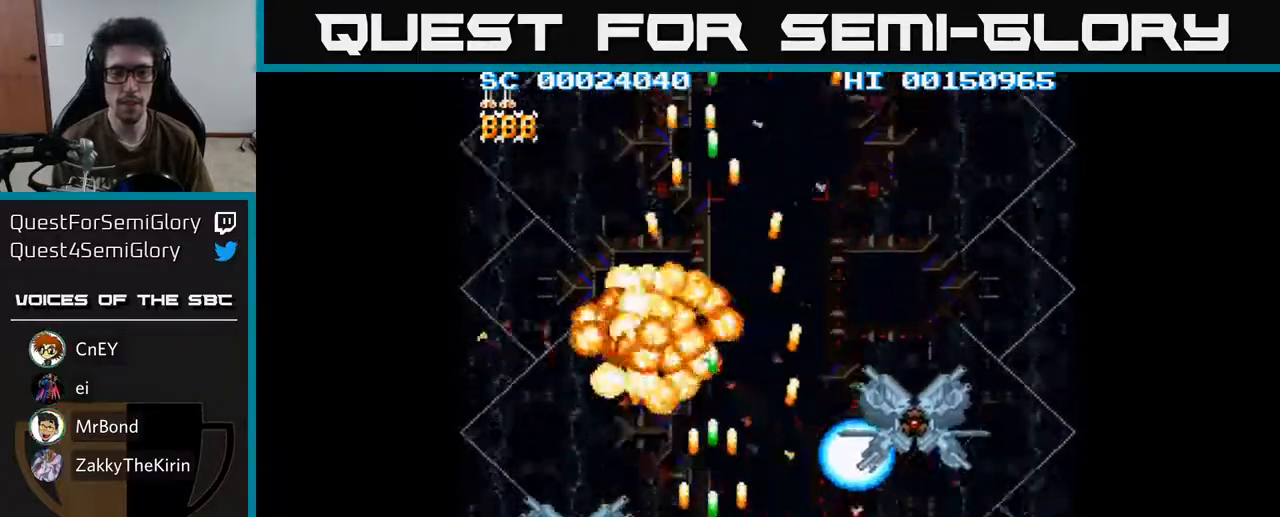
{"buttons": ["A", "DPAD_LEFT"], "left_stick": "center", "right_stick": "center", "events": [[17, "DPAD_RIGHT", "down"], [167, "DPAD_RIGHT", "up"], [383, "DPAD_LEFT", "down"]]}
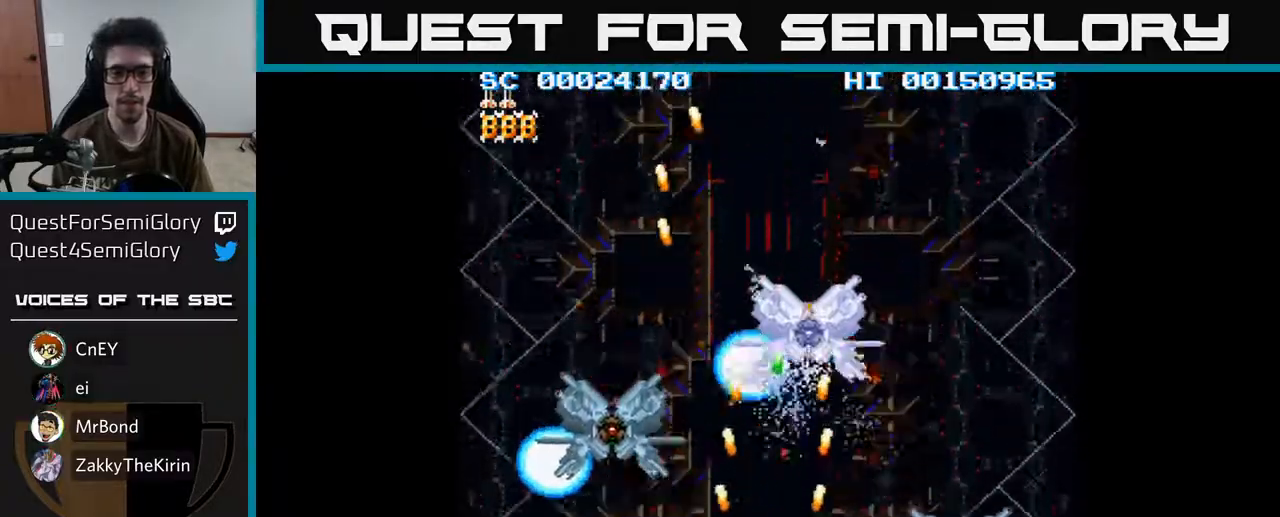
{"buttons": ["A"], "left_stick": "center", "right_stick": "center", "events": [[100, "DPAD_LEFT", "up"], [233, "DPAD_RIGHT", "down"], [467, "DPAD_RIGHT", "up"]]}
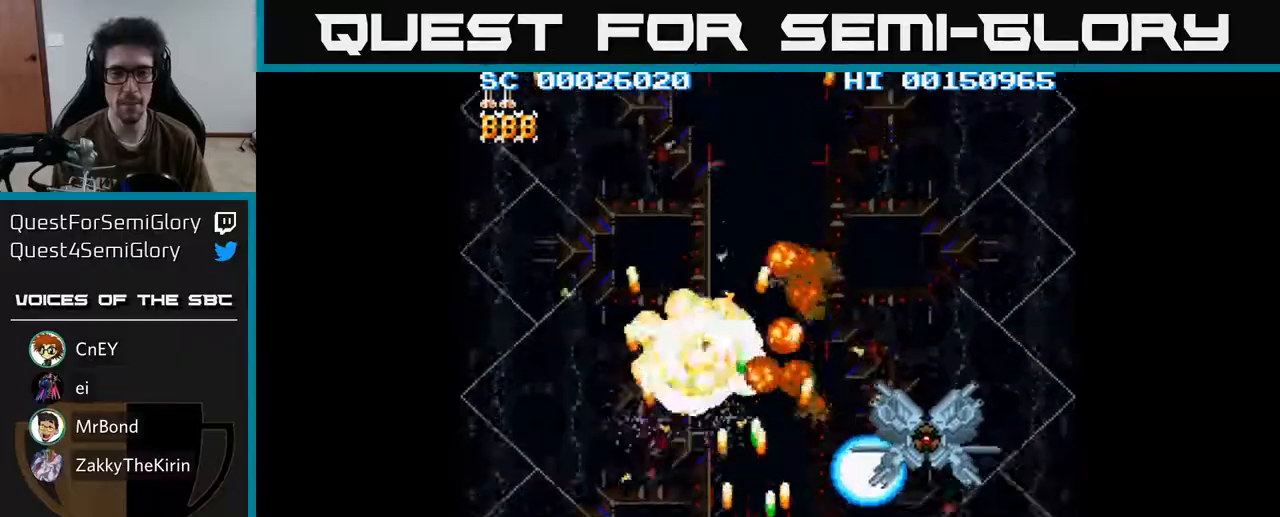
{"buttons": ["A", "DPAD_LEFT"], "left_stick": "center", "right_stick": "center", "events": [[133, "DPAD_RIGHT", "down"], [250, "DPAD_RIGHT", "up"], [350, "DPAD_LEFT", "down"]]}
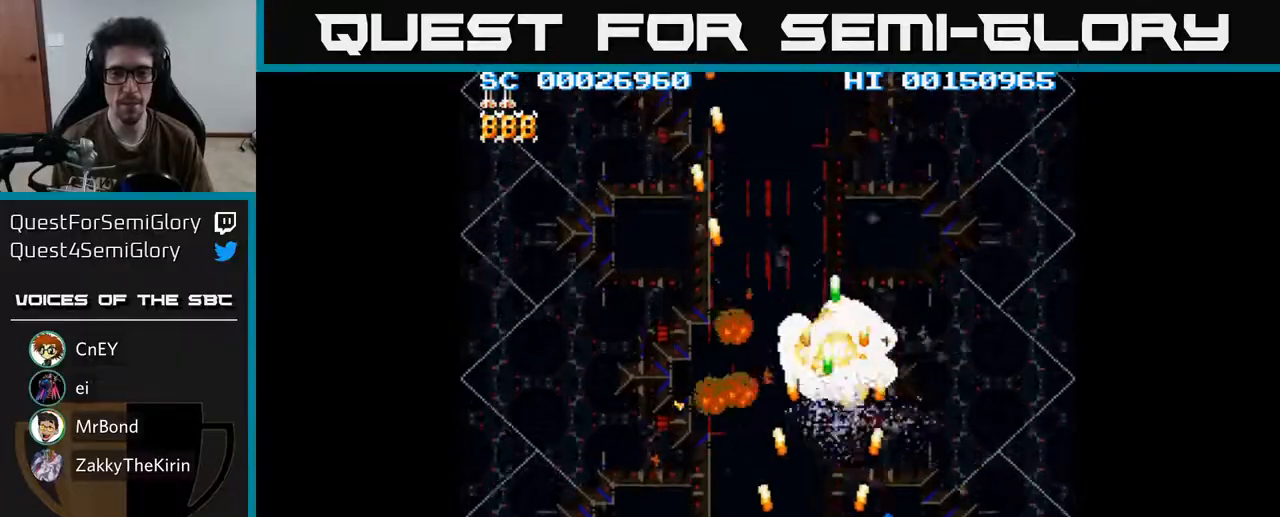
{"buttons": ["A"], "left_stick": "center", "right_stick": "center", "events": [[167, "DPAD_LEFT", "up"]]}
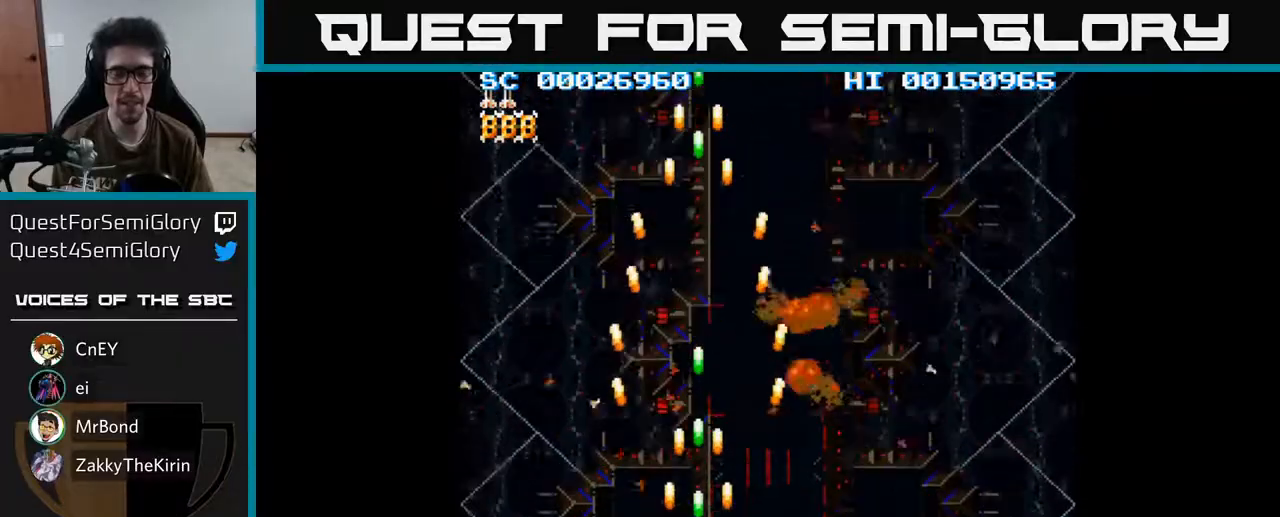
{"buttons": ["A", "DPAD_RIGHT"], "left_stick": "center", "right_stick": "center", "events": [[150, "DPAD_LEFT", "down"], [367, "DPAD_LEFT", "up"], [400, "DPAD_RIGHT", "down"]]}
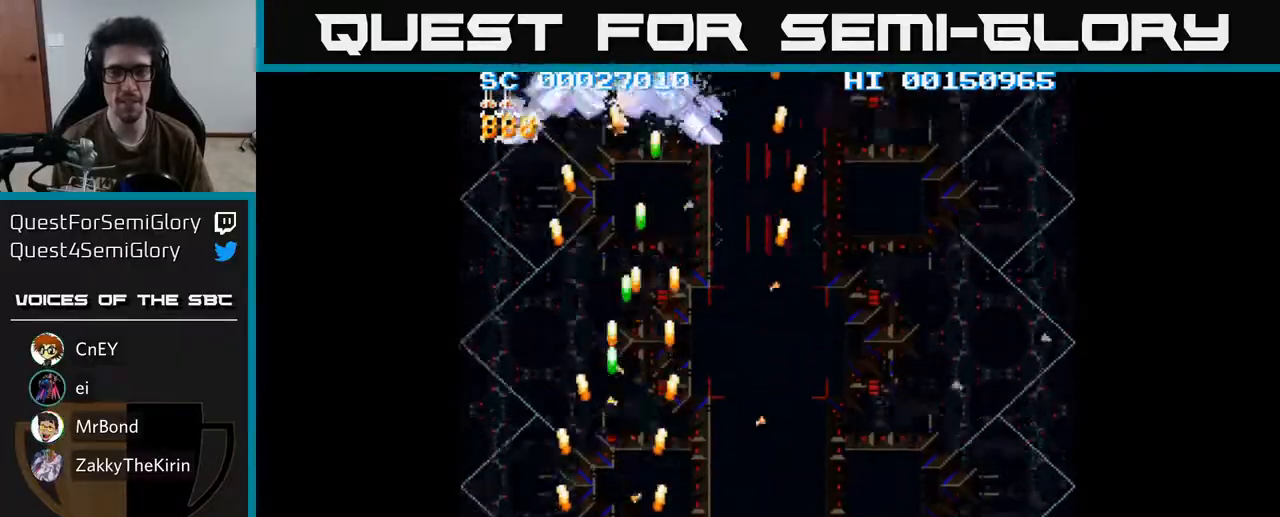
{"buttons": ["A", "DPAD_LEFT"], "left_stick": "center", "right_stick": "center", "events": [[300, "DPAD_RIGHT", "up"], [333, "DPAD_LEFT", "down"]]}
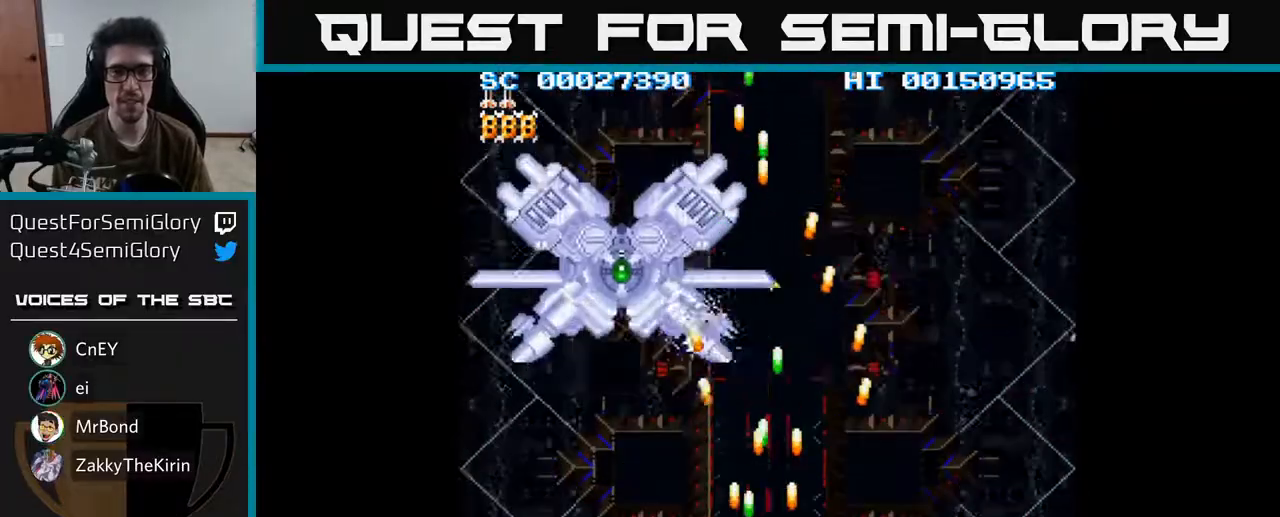
{"buttons": ["A", "DPAD_RIGHT"], "left_stick": "center", "right_stick": "center", "events": [[133, "DPAD_UP", "down"], [150, "DPAD_LEFT", "up"], [167, "DPAD_UP", "up"], [450, "DPAD_RIGHT", "down"]]}
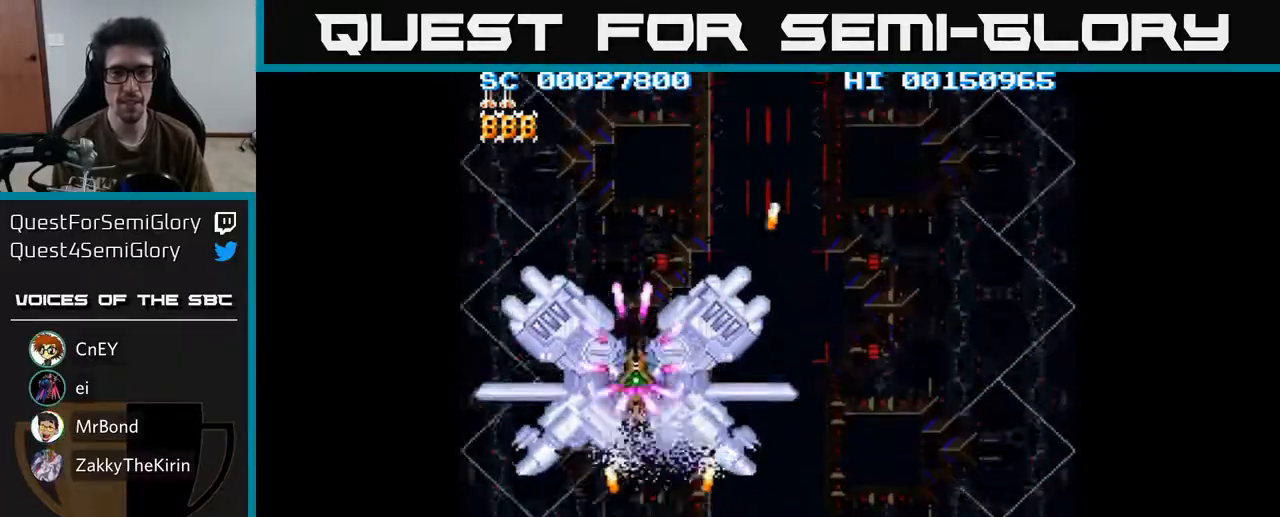
{"buttons": ["A"], "left_stick": "center", "right_stick": "center", "events": [[67, "DPAD_RIGHT", "up"], [333, "DPAD_RIGHT", "down"], [383, "DPAD_RIGHT", "up"]]}
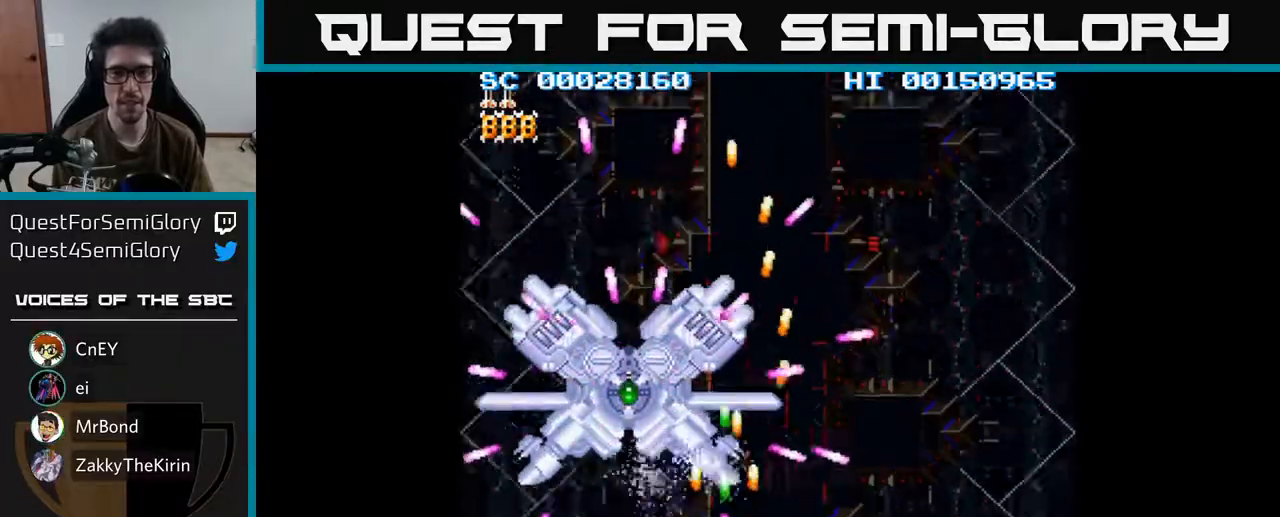
{"buttons": ["A", "DPAD_UP"], "left_stick": "center", "right_stick": "center", "events": [[33, "DPAD_LEFT", "down"], [117, "DPAD_LEFT", "up"], [300, "DPAD_LEFT", "down"], [433, "DPAD_UP", "down"], [483, "DPAD_LEFT", "up"]]}
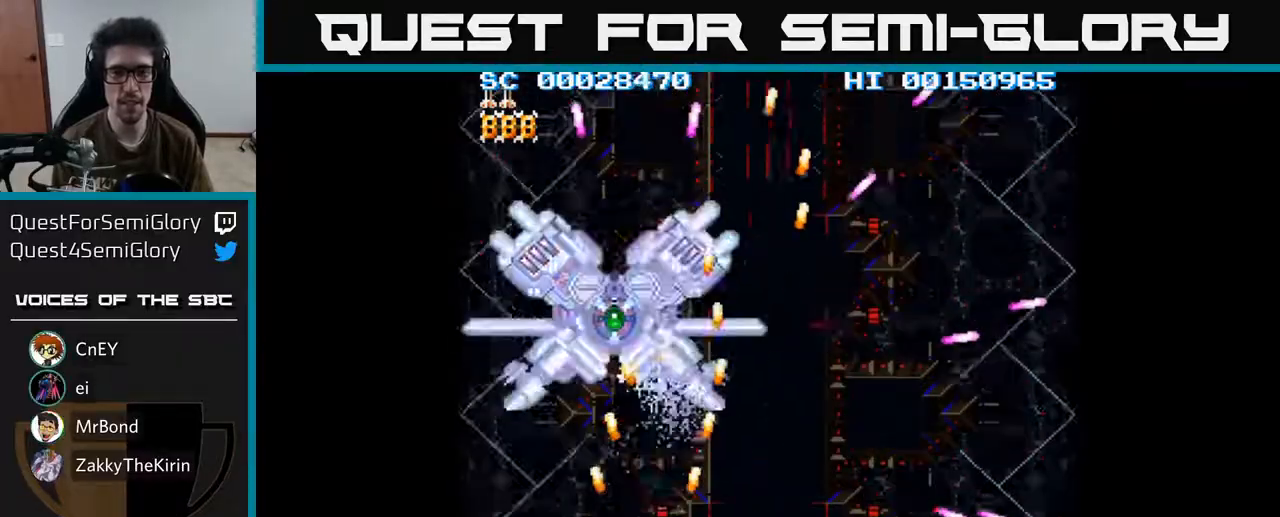
{"buttons": ["A", "DPAD_DOWN"], "left_stick": "center", "right_stick": "center", "events": [[200, "DPAD_UP", "up"], [433, "DPAD_DOWN", "down"]]}